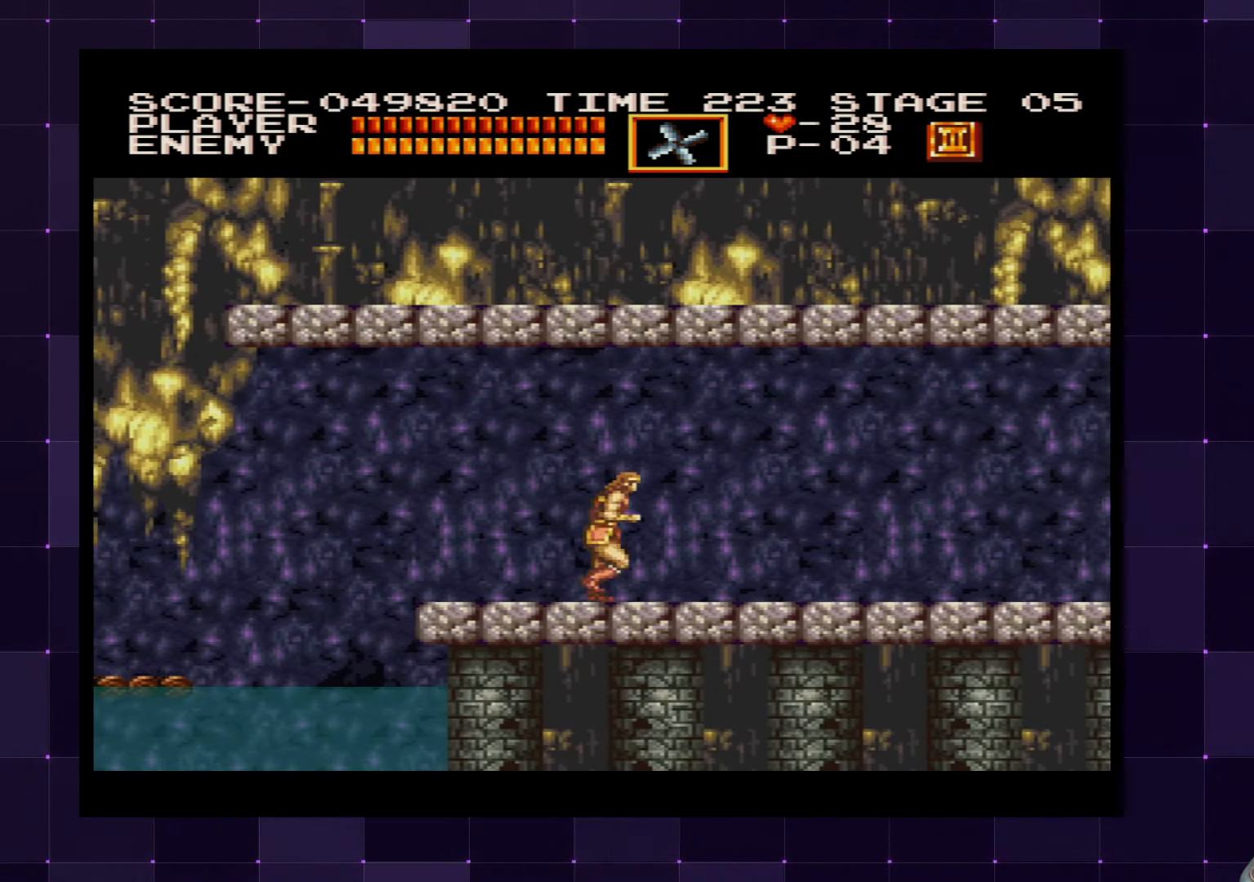
Gameplay with a controller (PlayStation layout); each line is a JSON object with the inputs held at the frame after it. "events" lists button and stick changes between this image and that frame as [ms after this image, input, new state], when the widget could be followed in between. Not read: L3 R3.
{"buttons": ["DPAD_RIGHT"], "left_stick": "center", "right_stick": "center", "events": []}
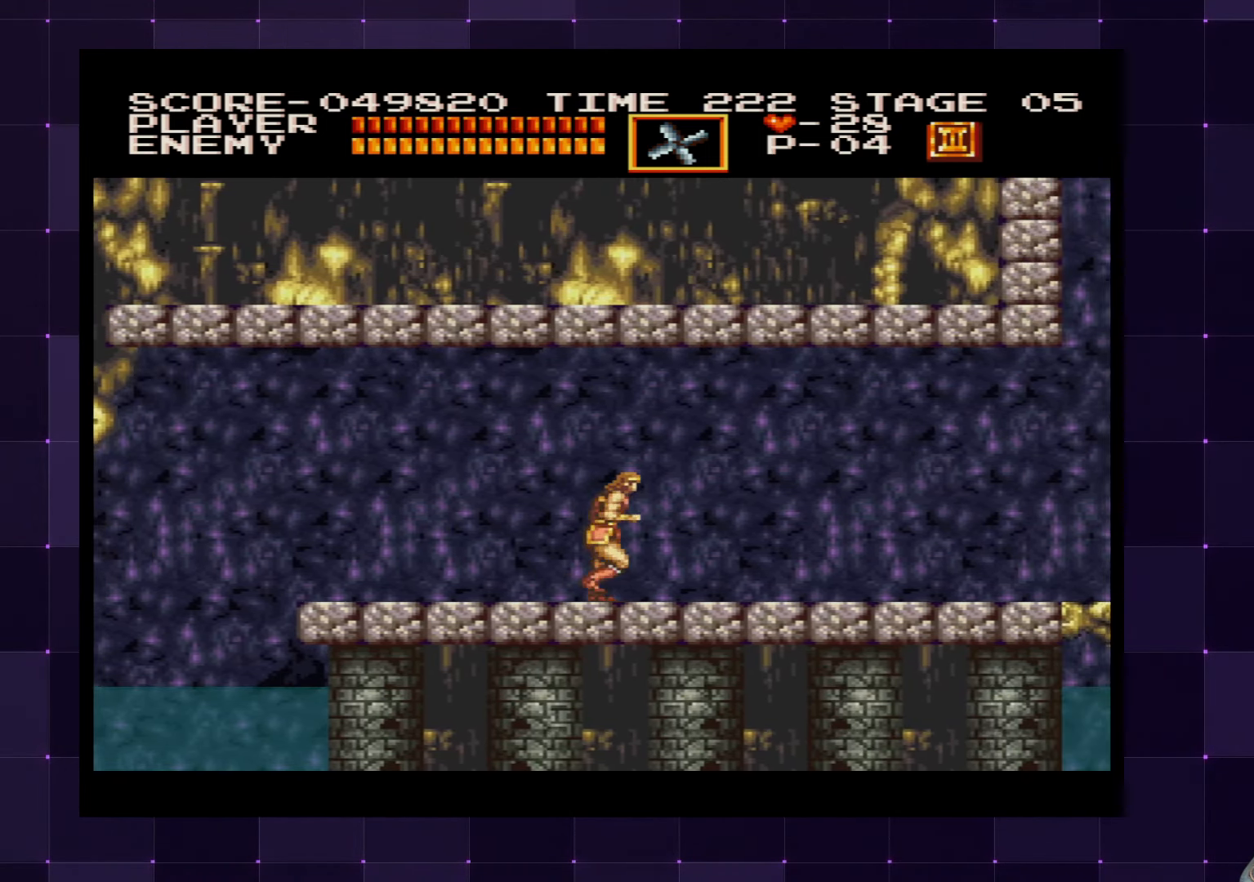
{"buttons": ["DPAD_RIGHT"], "left_stick": "center", "right_stick": "center", "events": []}
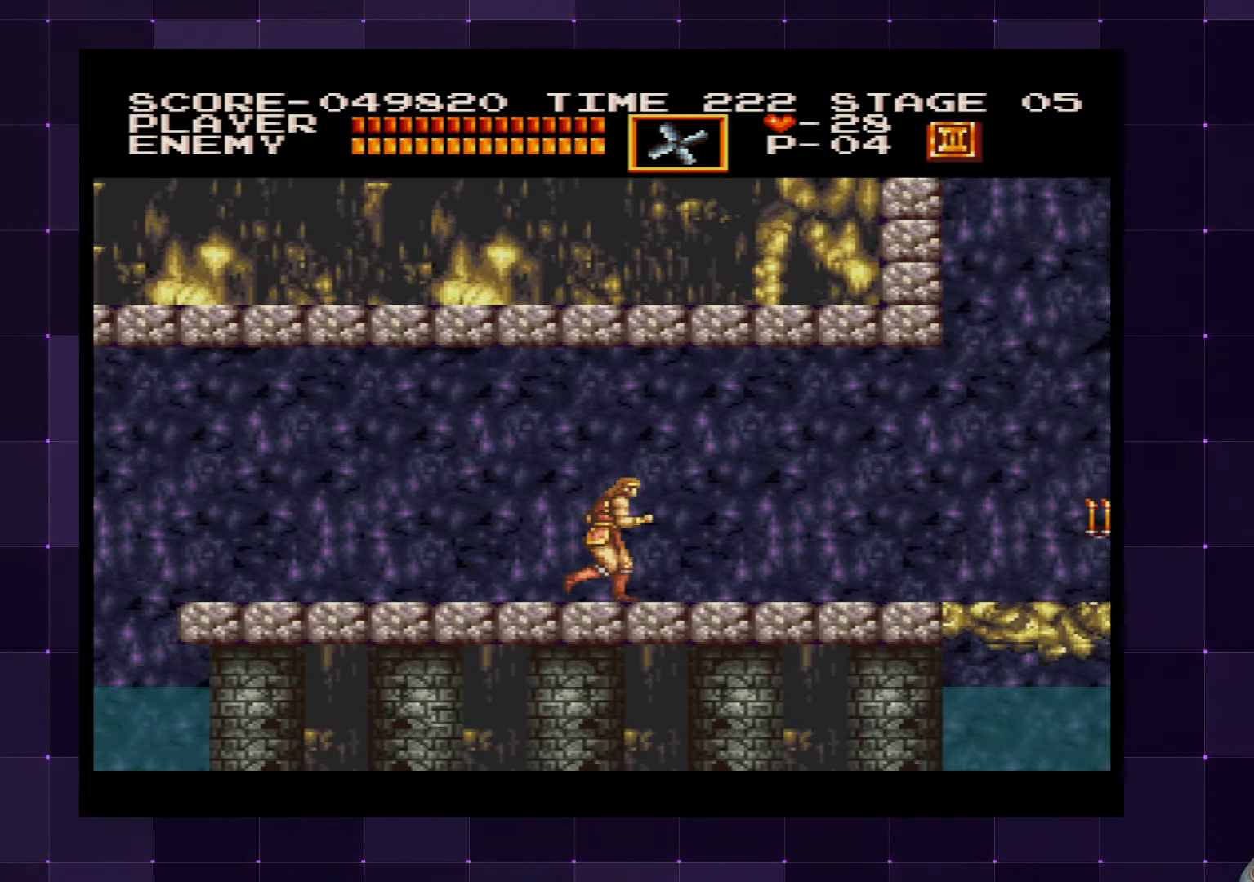
{"buttons": ["DPAD_RIGHT"], "left_stick": "center", "right_stick": "center", "events": []}
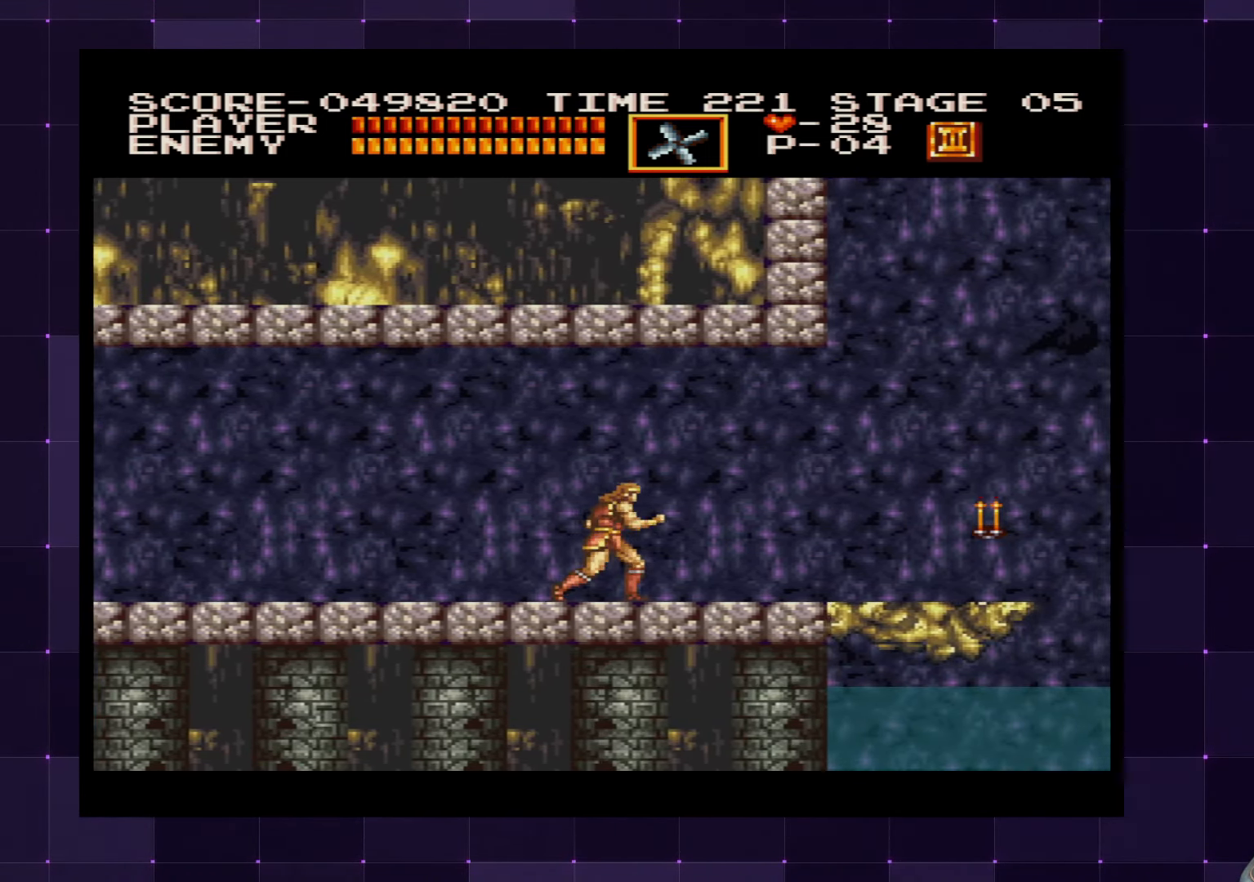
{"buttons": ["DPAD_RIGHT"], "left_stick": "center", "right_stick": "center", "events": []}
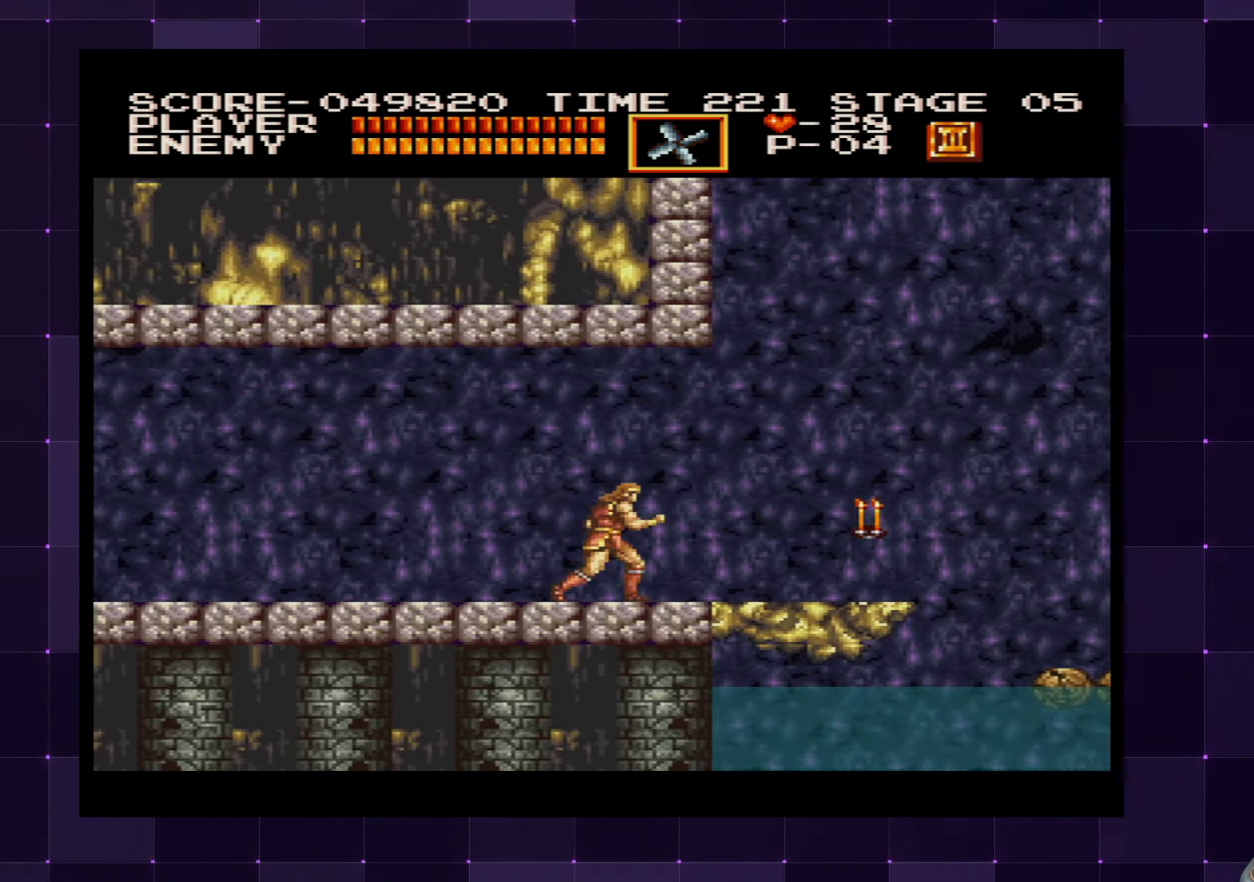
{"buttons": ["DPAD_RIGHT"], "left_stick": "center", "right_stick": "center", "events": [[67, "SQUARE", "down"], [200, "SQUARE", "up"]]}
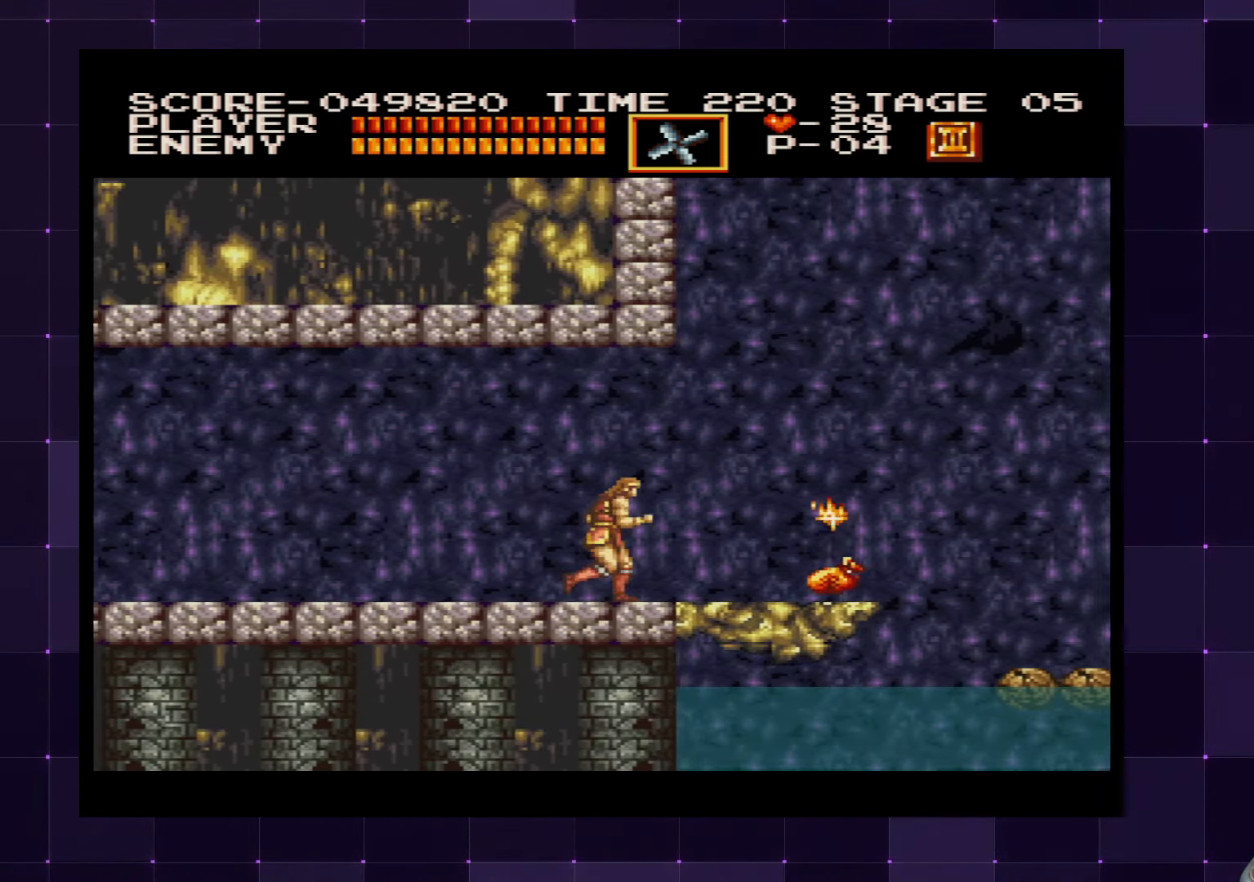
{"buttons": ["DPAD_RIGHT"], "left_stick": "center", "right_stick": "center", "events": []}
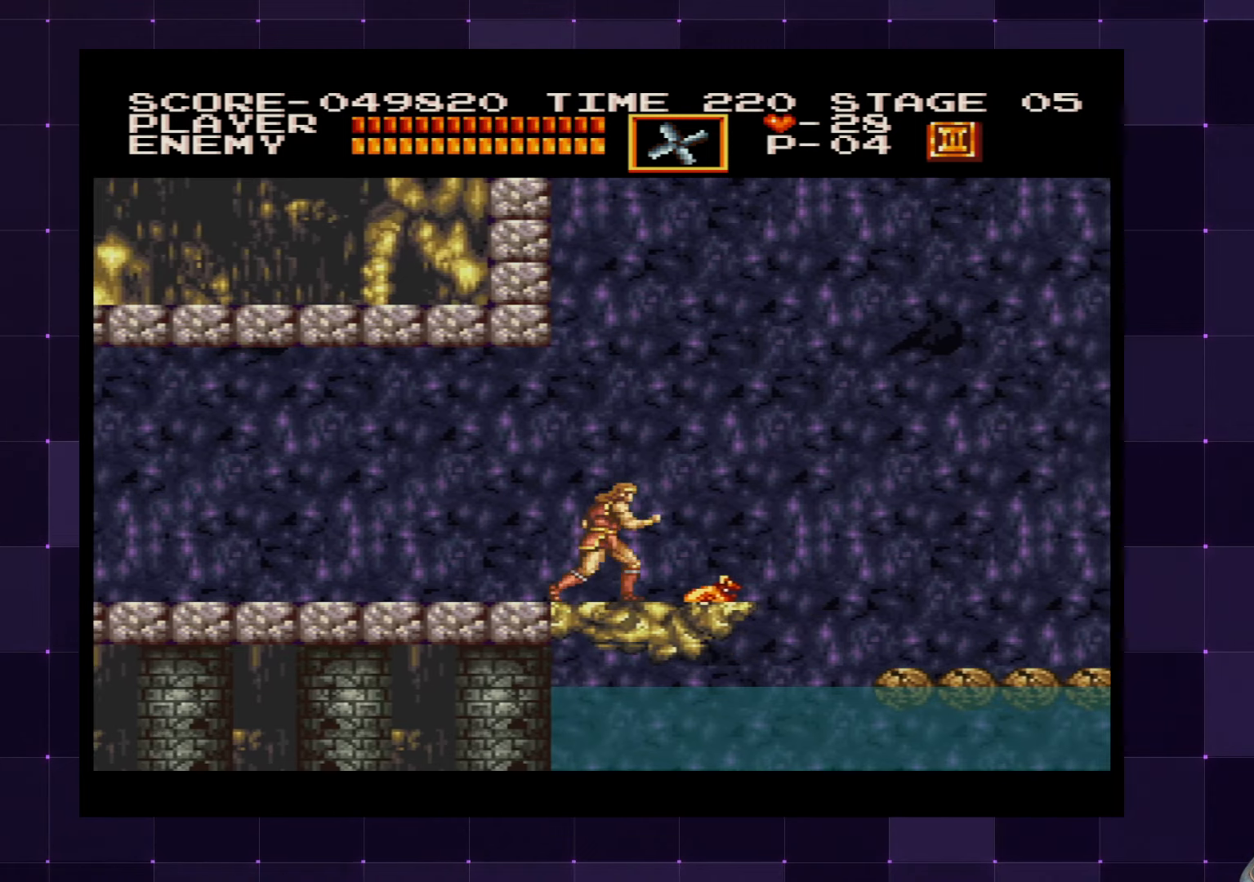
{"buttons": ["DPAD_RIGHT"], "left_stick": "center", "right_stick": "center", "events": []}
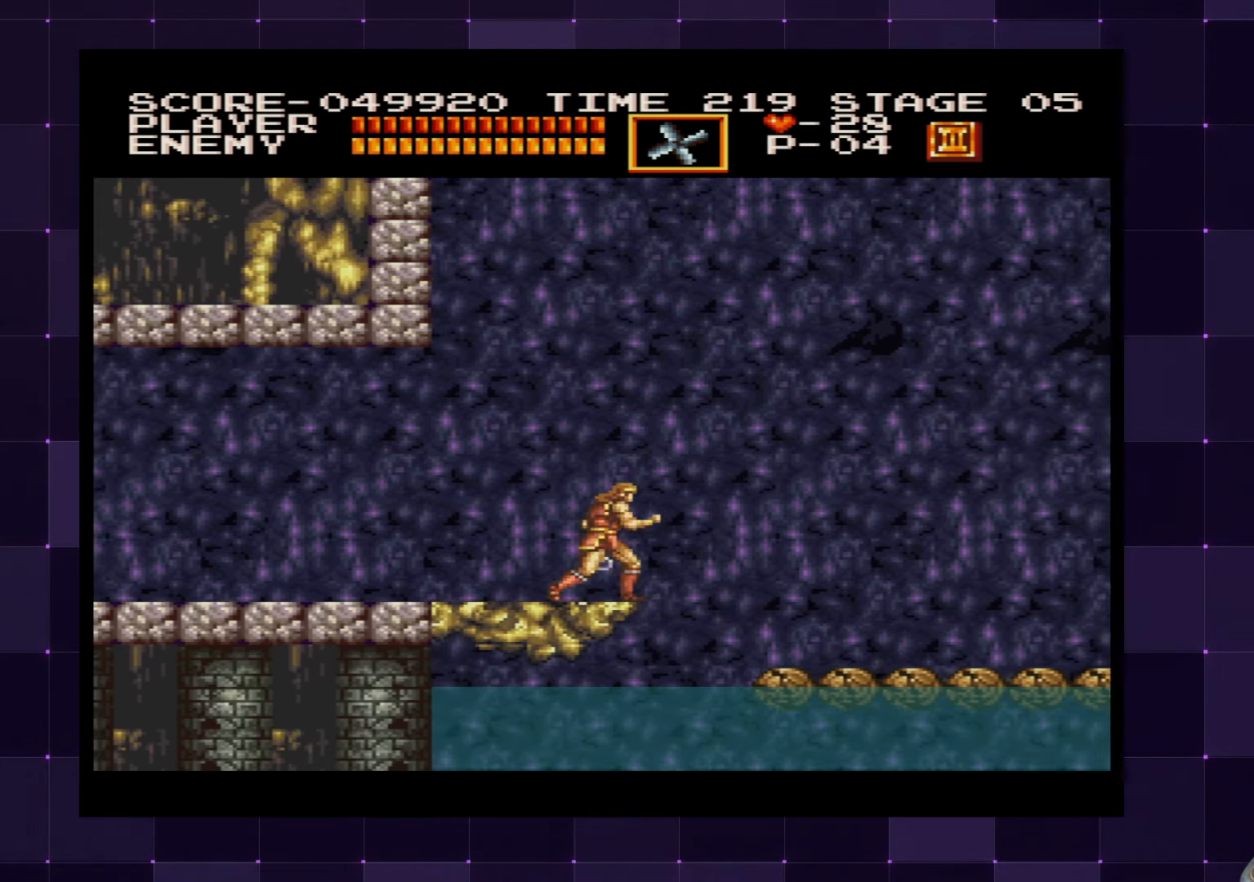
{"buttons": ["DPAD_RIGHT"], "left_stick": "center", "right_stick": "center", "events": [[200, "CROSS", "down"], [366, "CROSS", "up"]]}
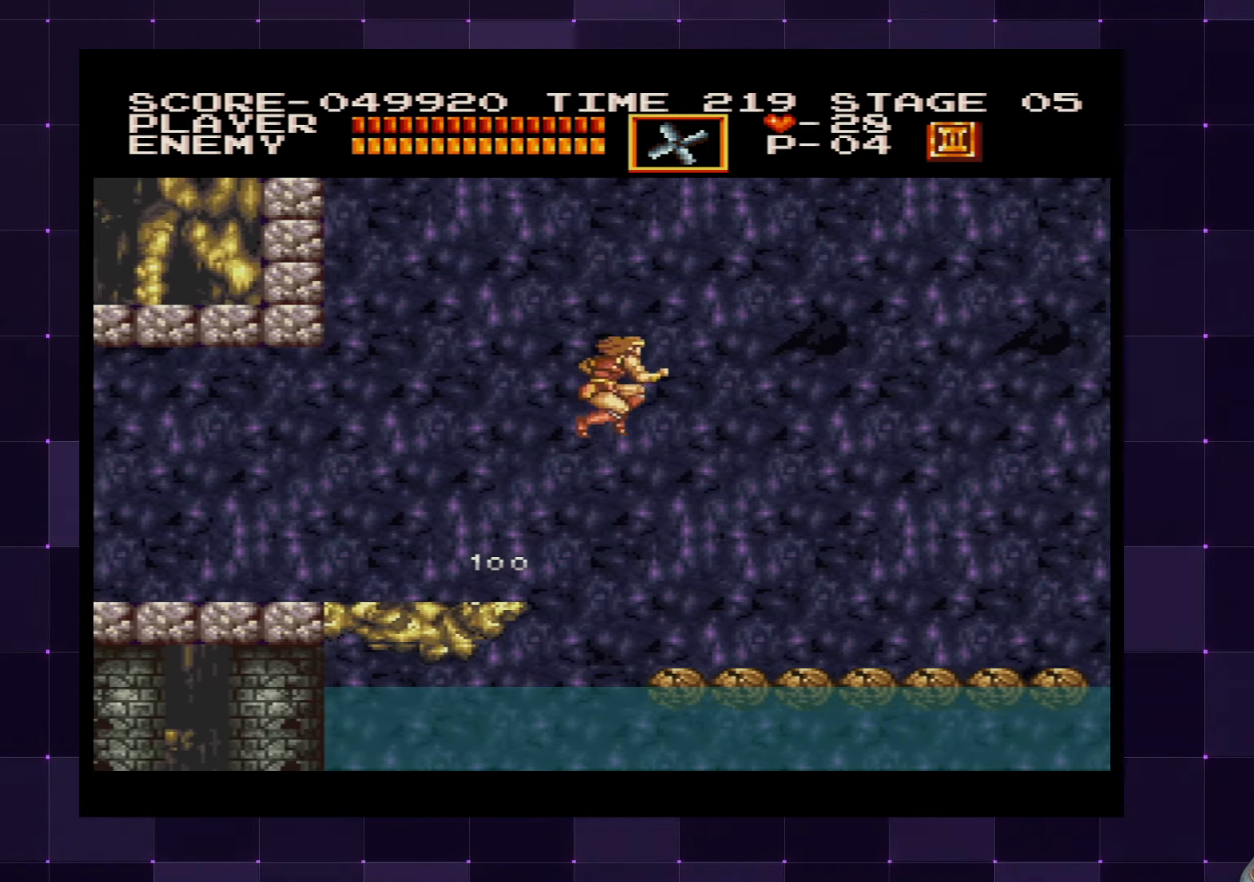
{"buttons": ["DPAD_RIGHT"], "left_stick": "center", "right_stick": "center", "events": []}
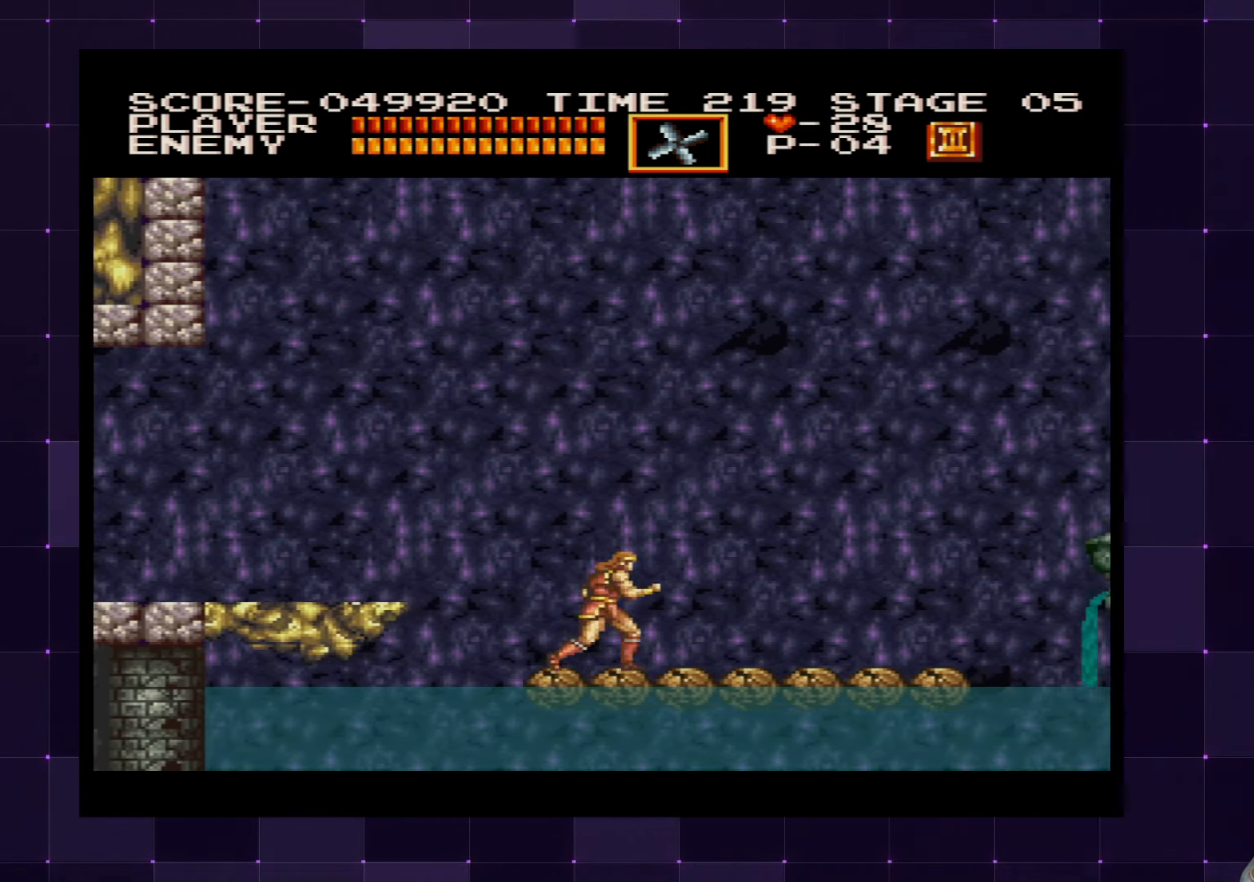
{"buttons": ["DPAD_RIGHT"], "left_stick": "center", "right_stick": "center", "events": []}
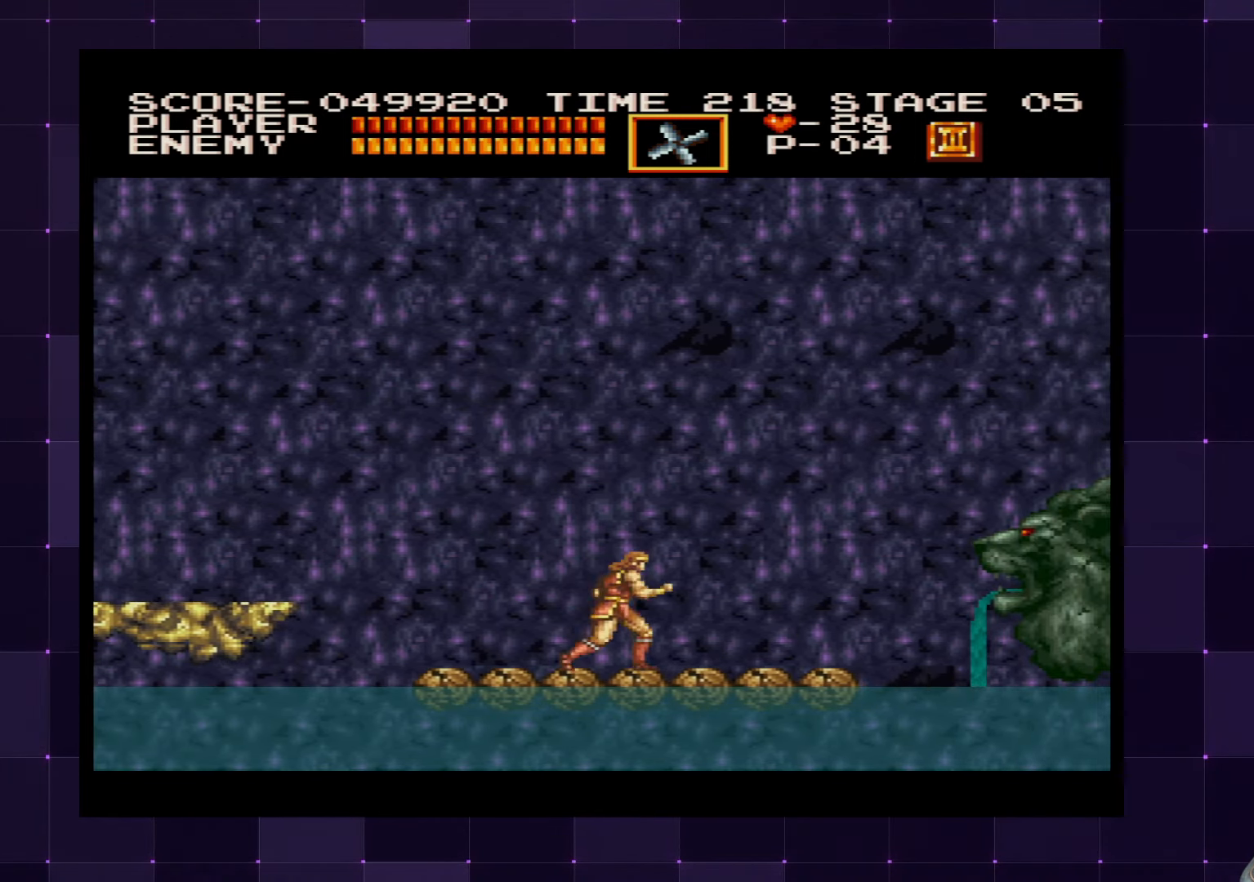
{"buttons": ["DPAD_RIGHT"], "left_stick": "center", "right_stick": "center", "events": [[350, "SQUARE", "down"], [500, "SQUARE", "up"]]}
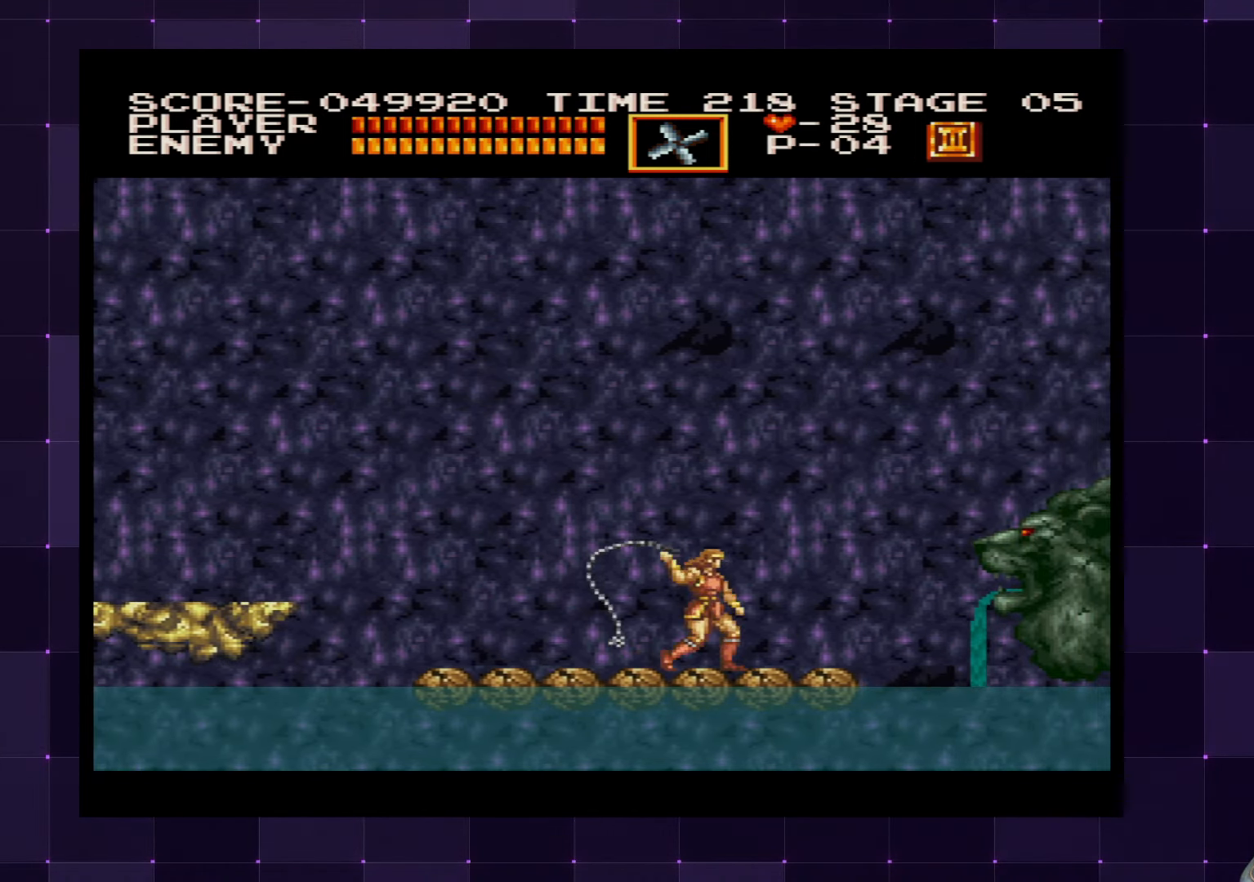
{"buttons": [], "left_stick": "center", "right_stick": "center", "events": [[33, "DPAD_RIGHT", "up"], [283, "DPAD_RIGHT", "down"], [383, "DPAD_RIGHT", "up"]]}
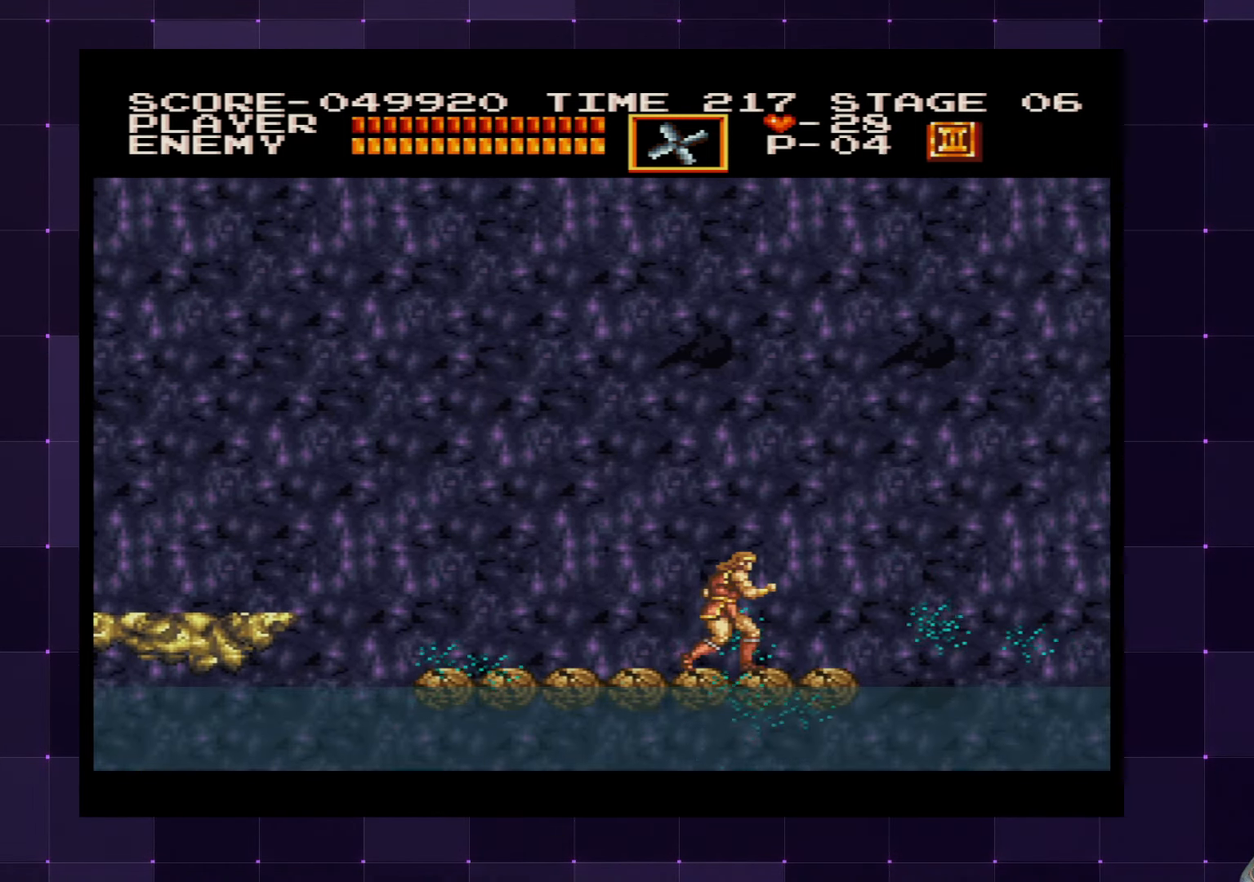
{"buttons": [], "left_stick": "center", "right_stick": "center", "events": [[50, "DPAD_LEFT", "down"], [483, "DPAD_LEFT", "up"]]}
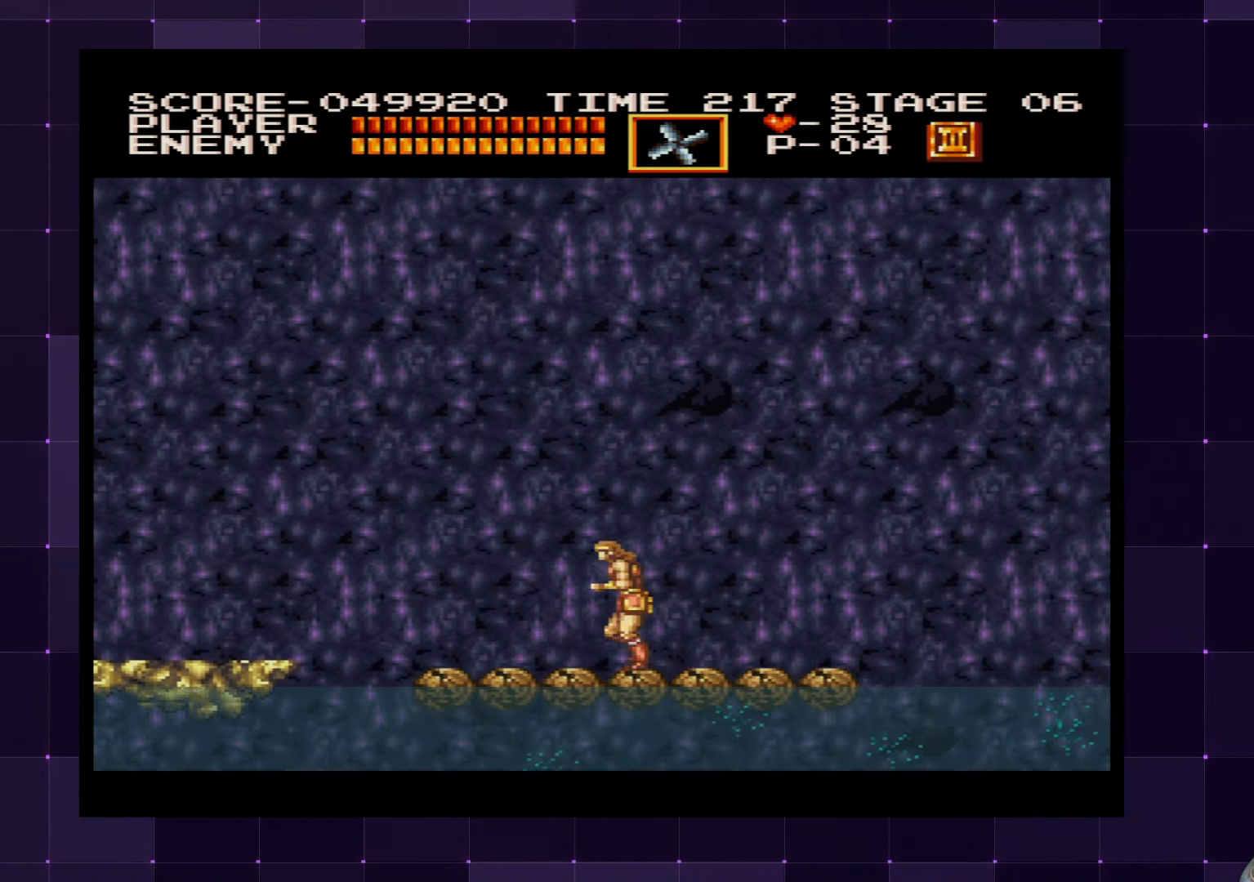
{"buttons": [], "left_stick": "center", "right_stick": "center", "events": [[66, "DPAD_RIGHT", "down"], [150, "DPAD_RIGHT", "up"]]}
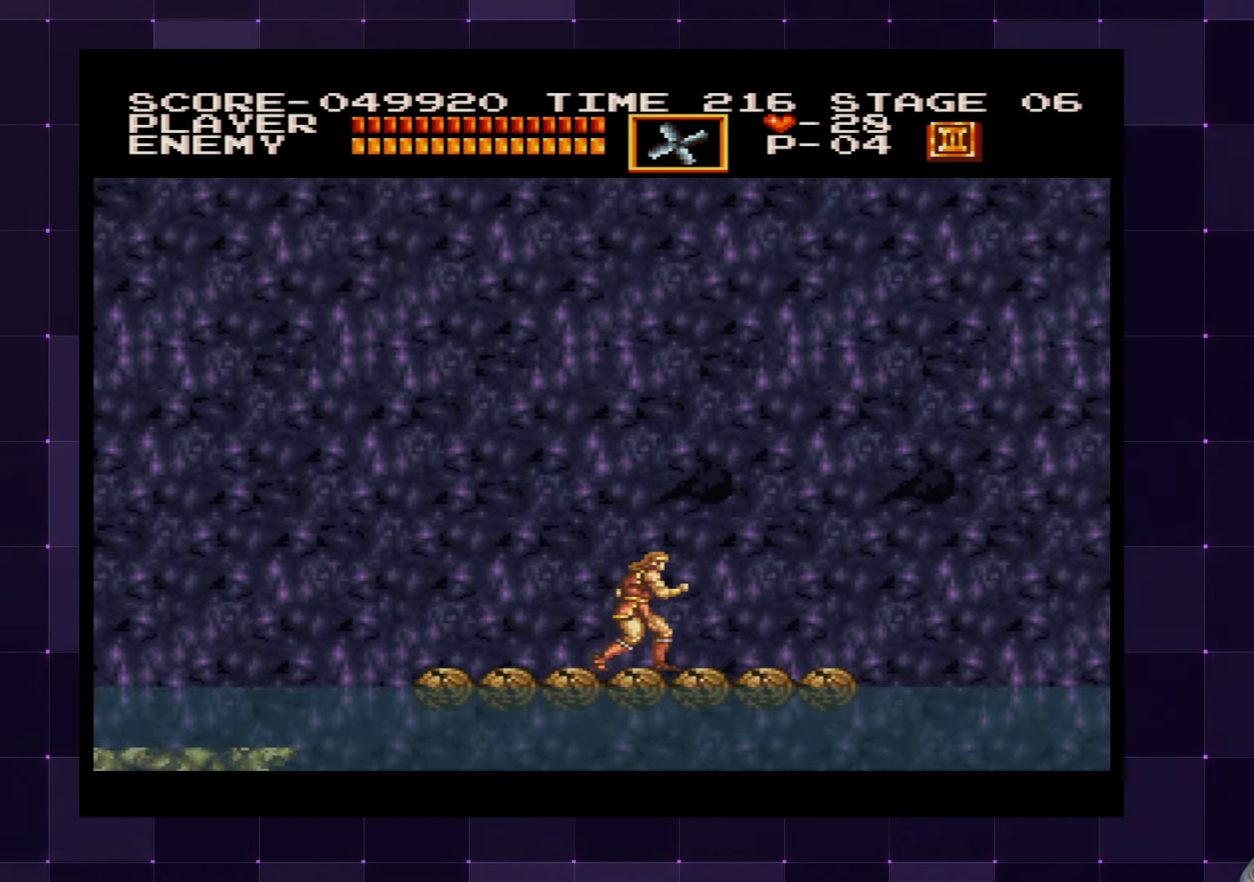
{"buttons": [], "left_stick": "center", "right_stick": "center", "events": []}
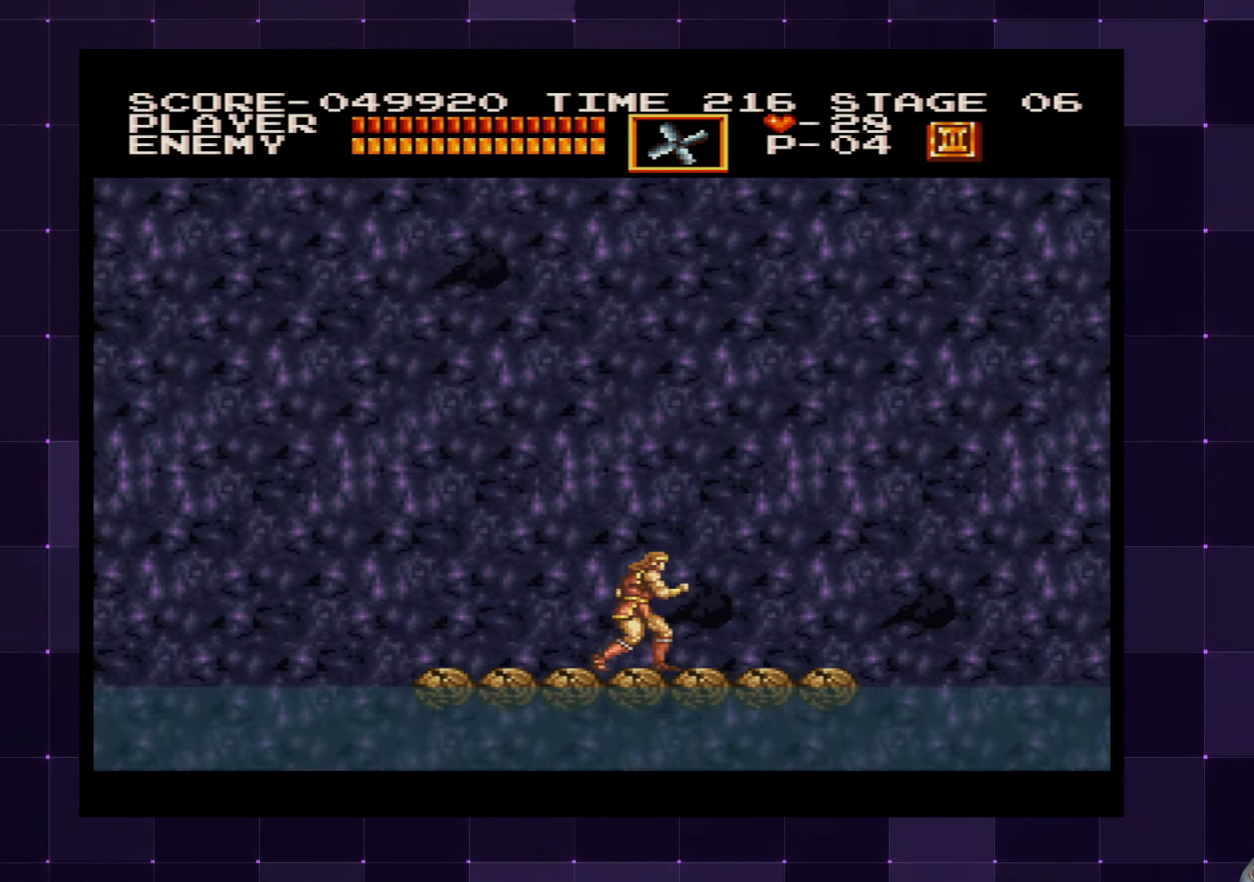
{"buttons": [], "left_stick": "center", "right_stick": "center", "events": []}
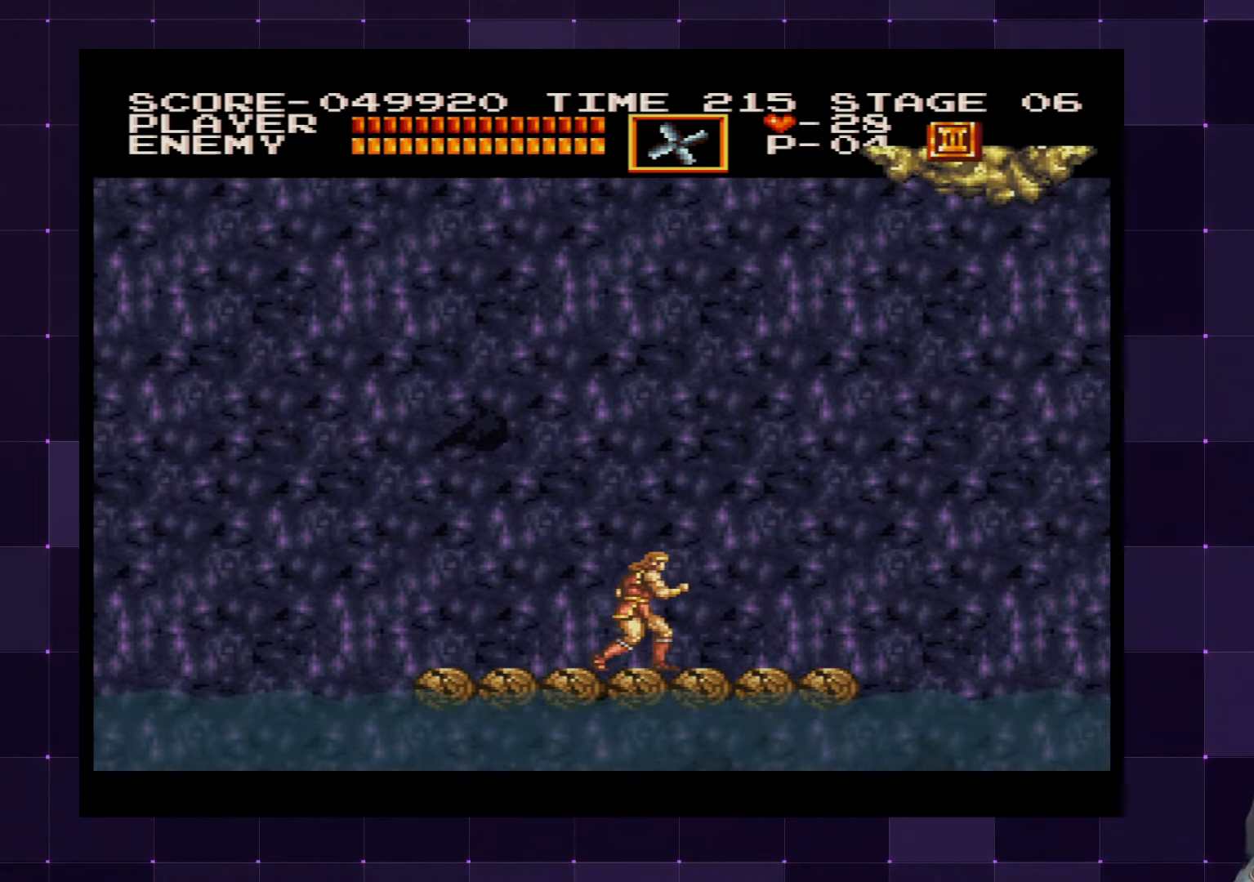
{"buttons": [], "left_stick": "center", "right_stick": "center", "events": []}
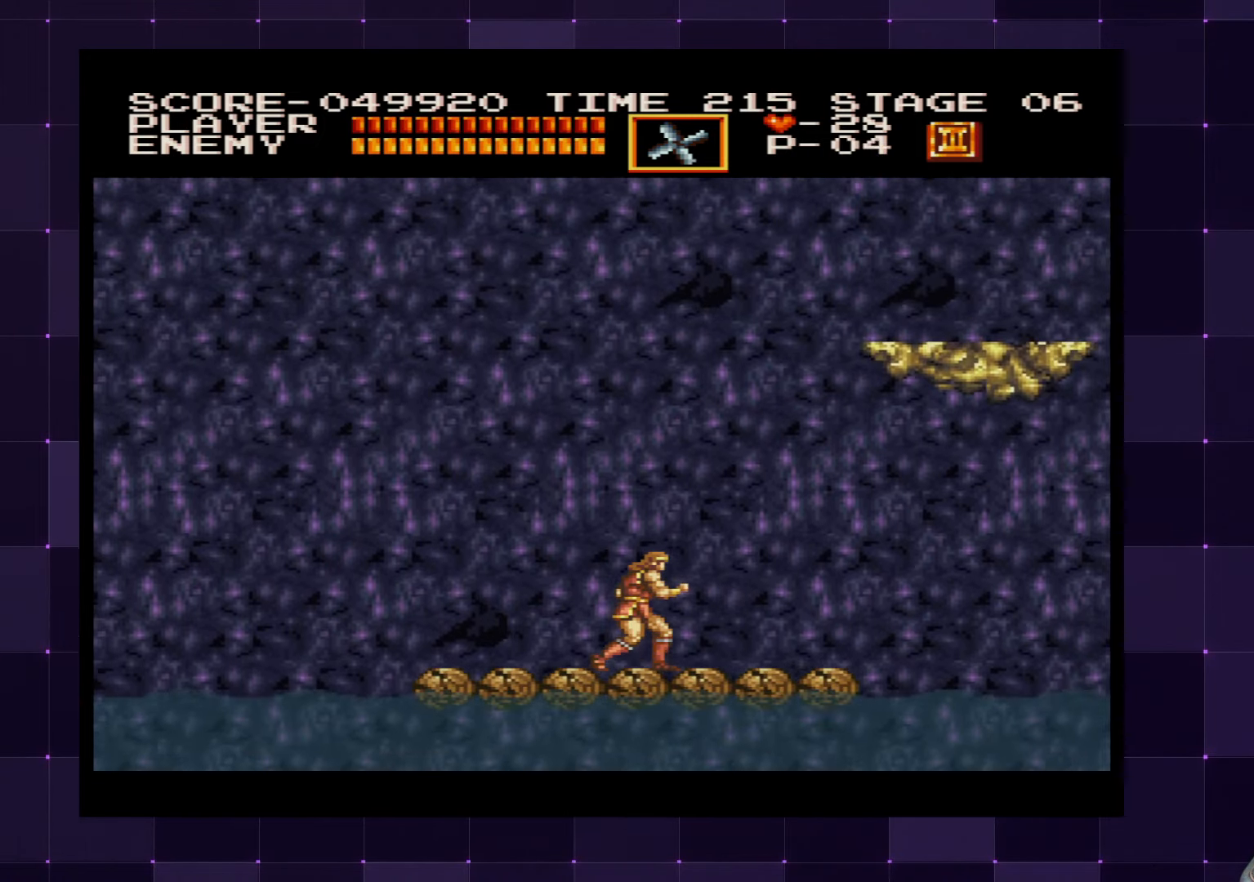
{"buttons": [], "left_stick": "center", "right_stick": "center", "events": [[83, "DPAD_RIGHT", "down"], [200, "DPAD_RIGHT", "up"], [300, "DPAD_LEFT", "down"], [433, "DPAD_LEFT", "up"]]}
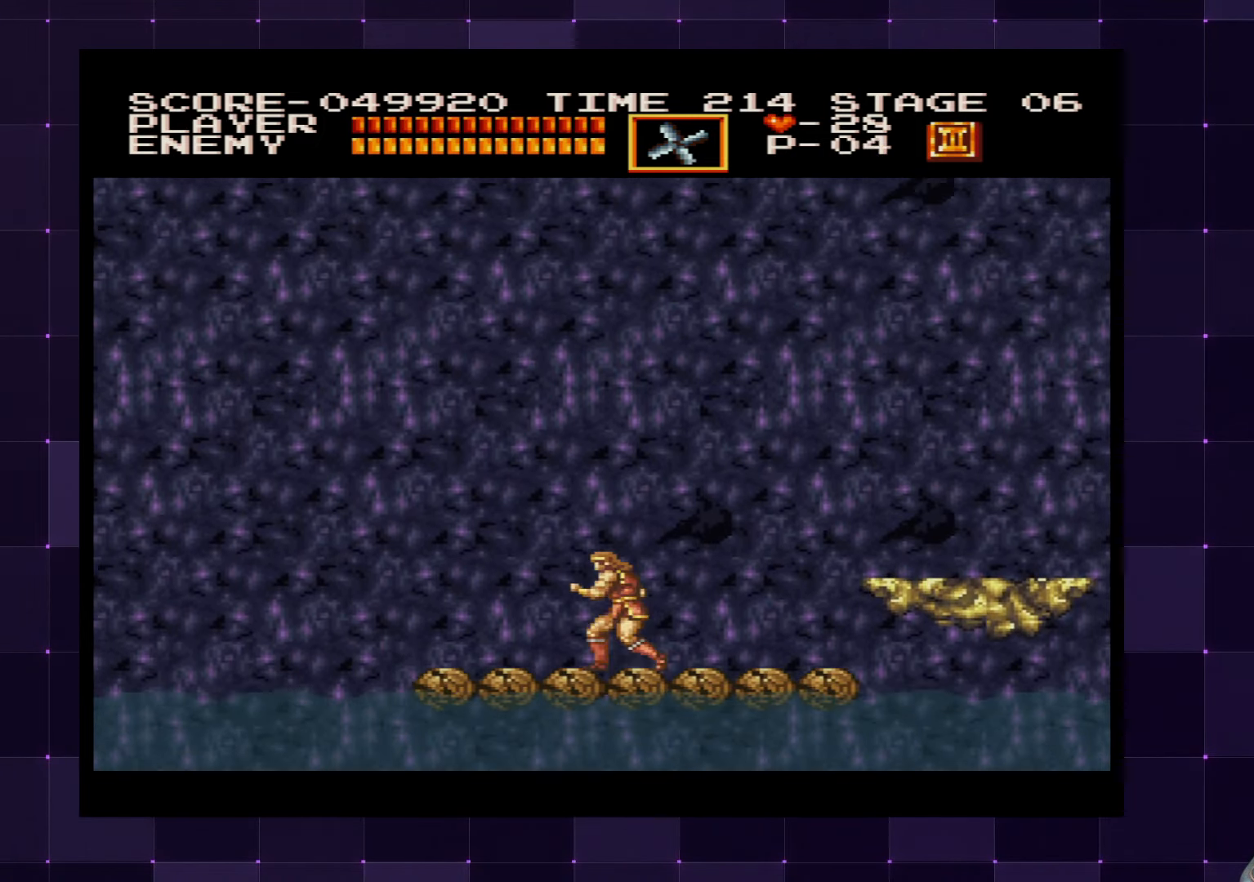
{"buttons": [], "left_stick": "center", "right_stick": "center", "events": [[50, "DPAD_RIGHT", "down"], [133, "DPAD_RIGHT", "up"]]}
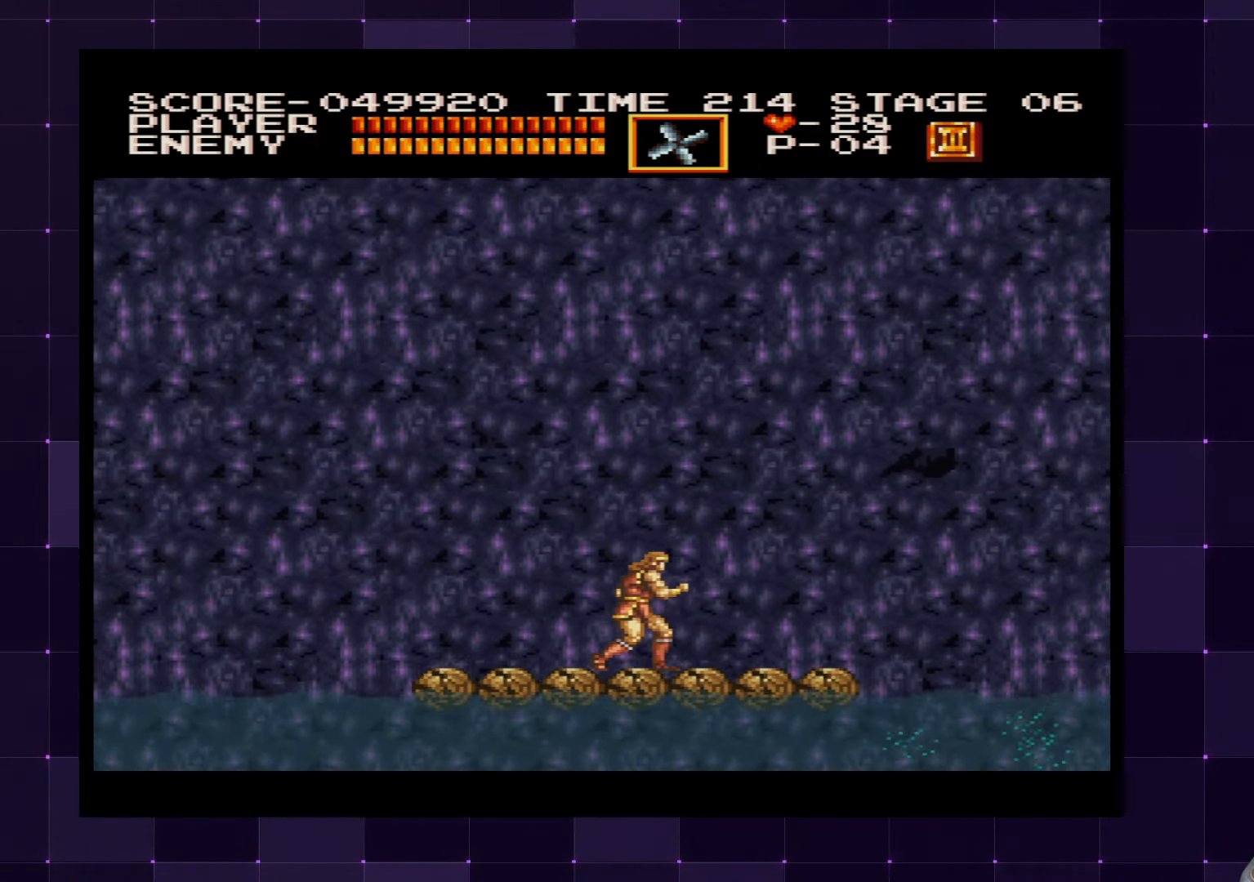
{"buttons": [], "left_stick": "center", "right_stick": "center", "events": []}
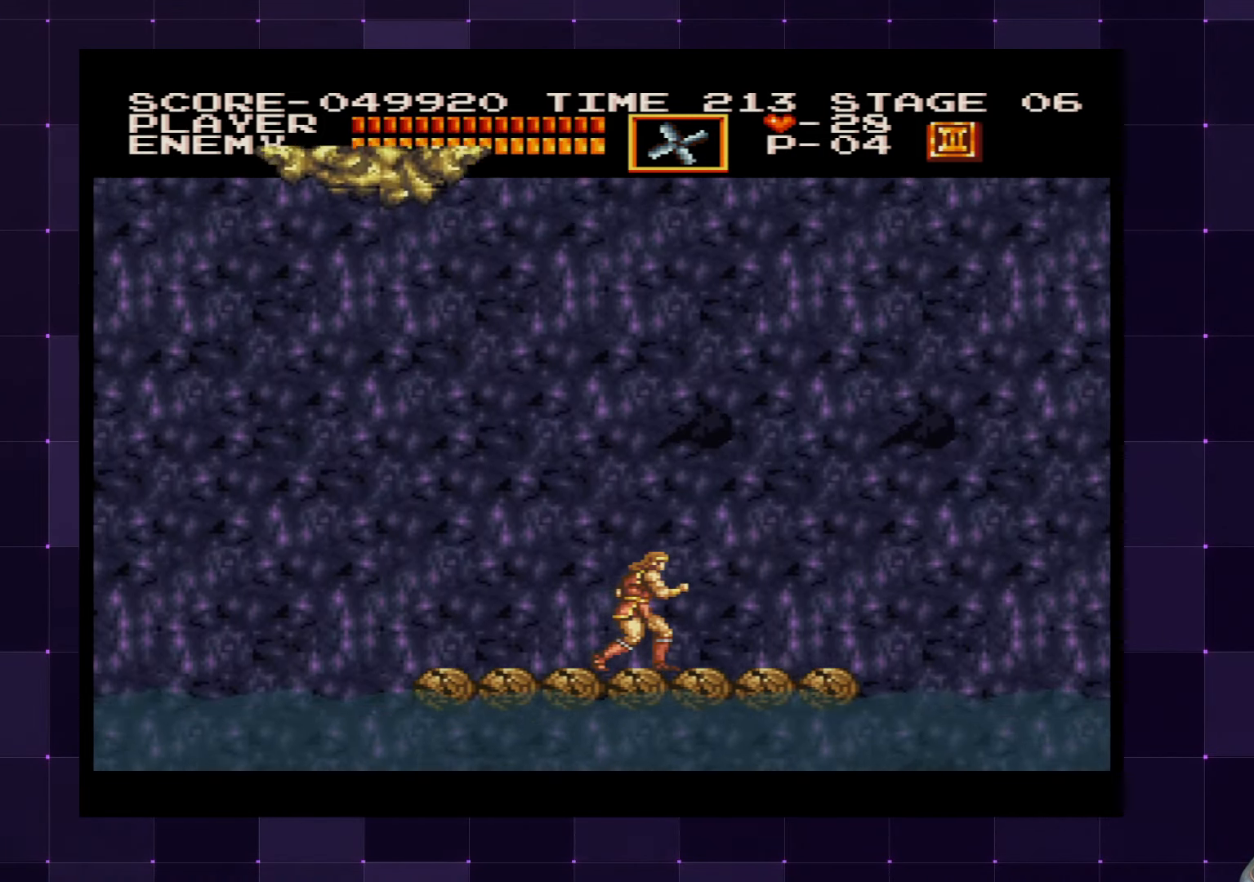
{"buttons": [], "left_stick": "center", "right_stick": "center", "events": []}
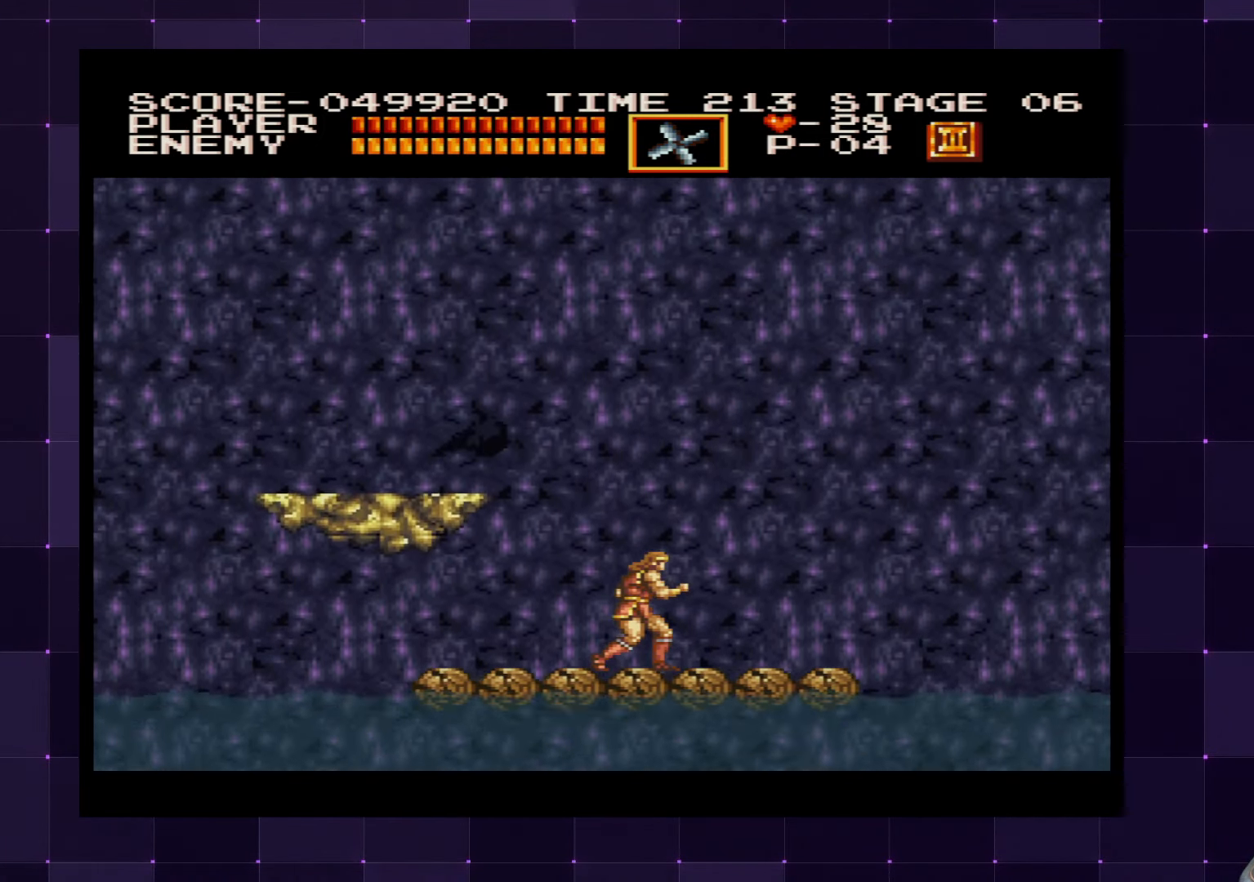
{"buttons": [], "left_stick": "center", "right_stick": "center", "events": [[100, "CROSS", "down"], [350, "CROSS", "up"]]}
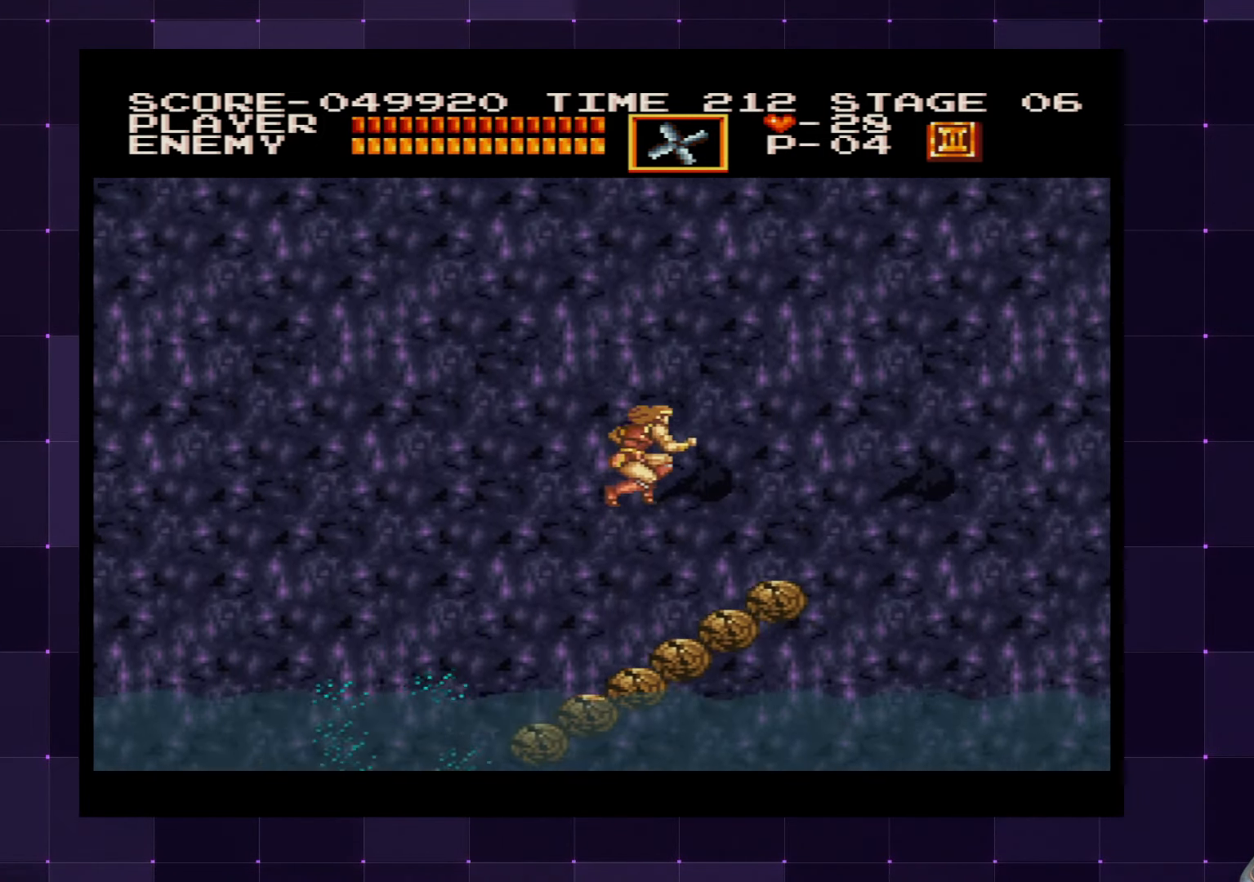
{"buttons": [], "left_stick": "center", "right_stick": "center", "events": []}
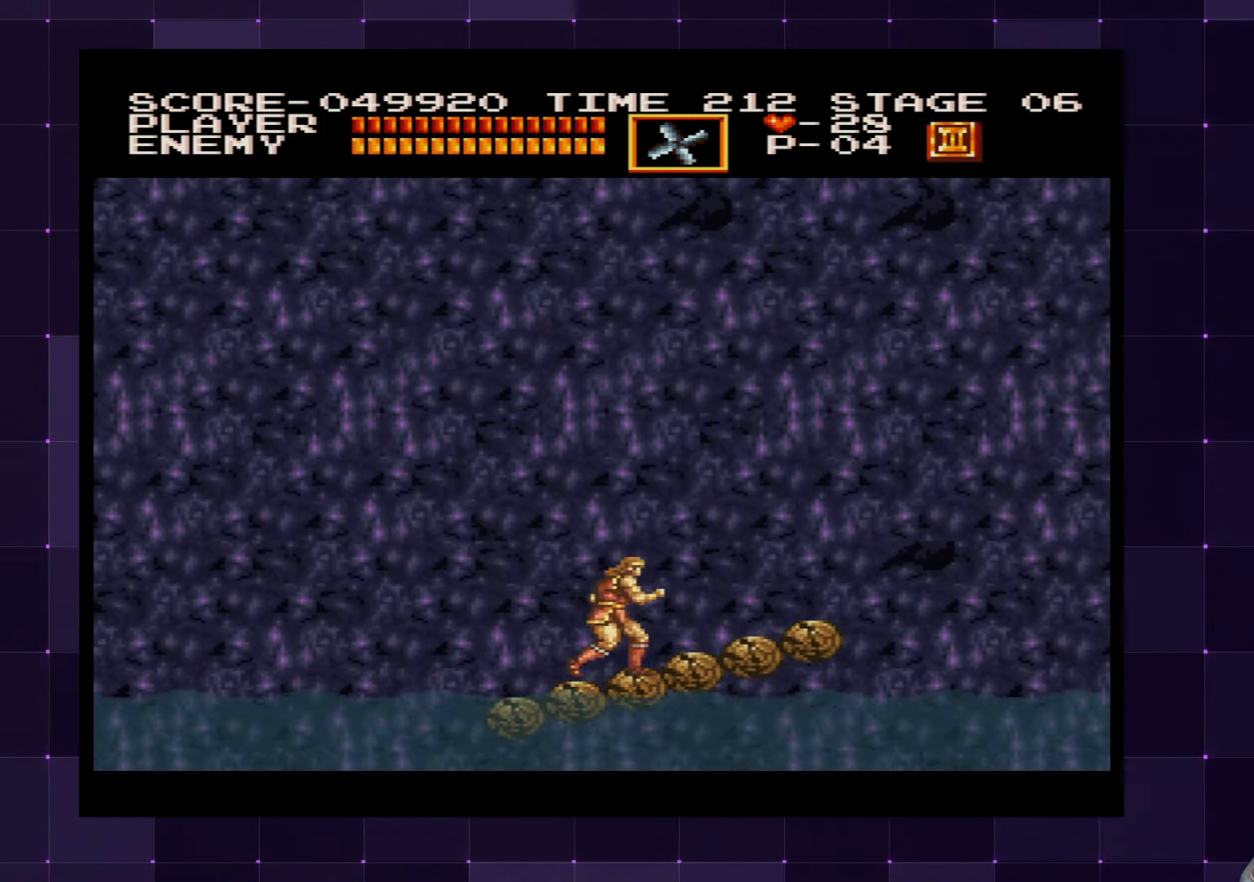
{"buttons": [], "left_stick": "center", "right_stick": "center", "events": [[83, "DPAD_RIGHT", "down"], [217, "DPAD_RIGHT", "up"], [383, "DPAD_RIGHT", "down"], [467, "DPAD_RIGHT", "up"]]}
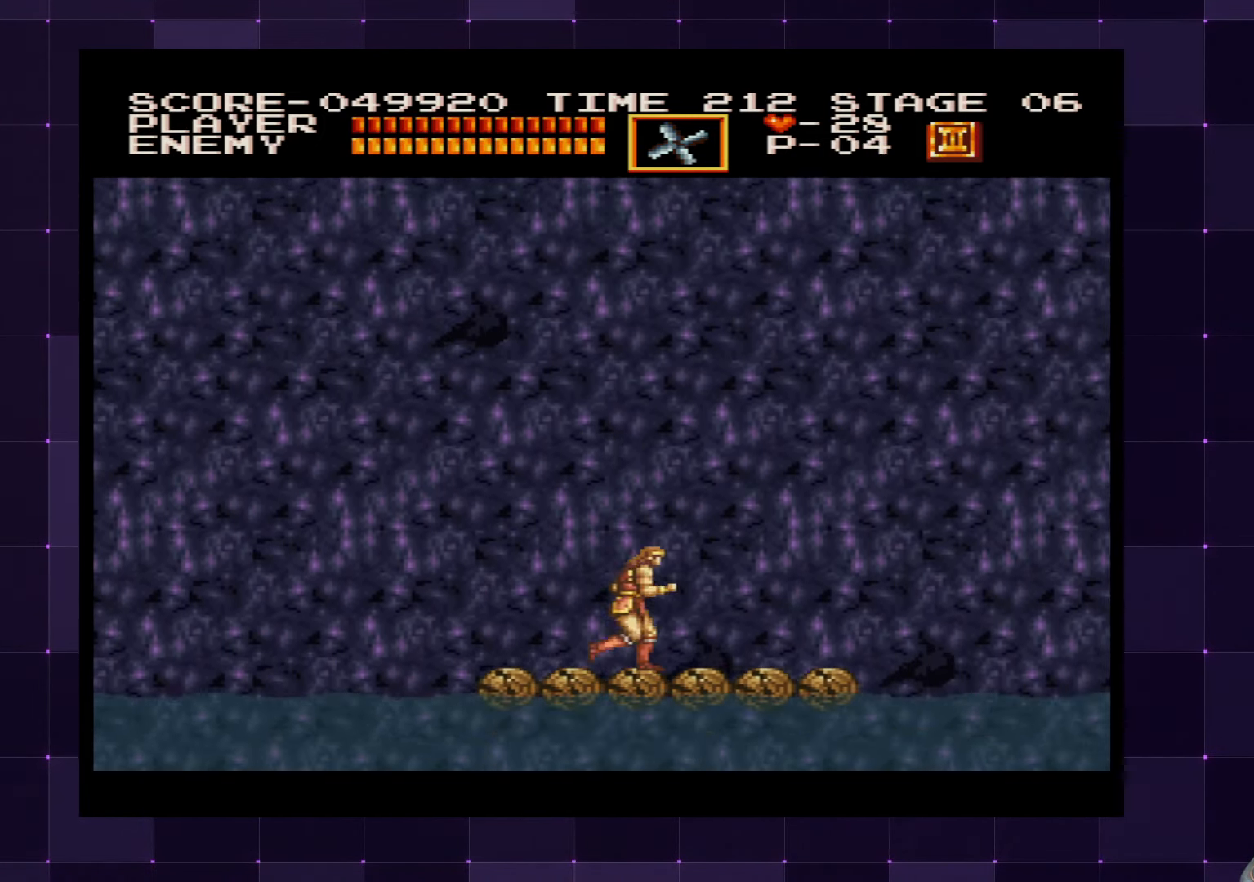
{"buttons": [], "left_stick": "center", "right_stick": "center", "events": []}
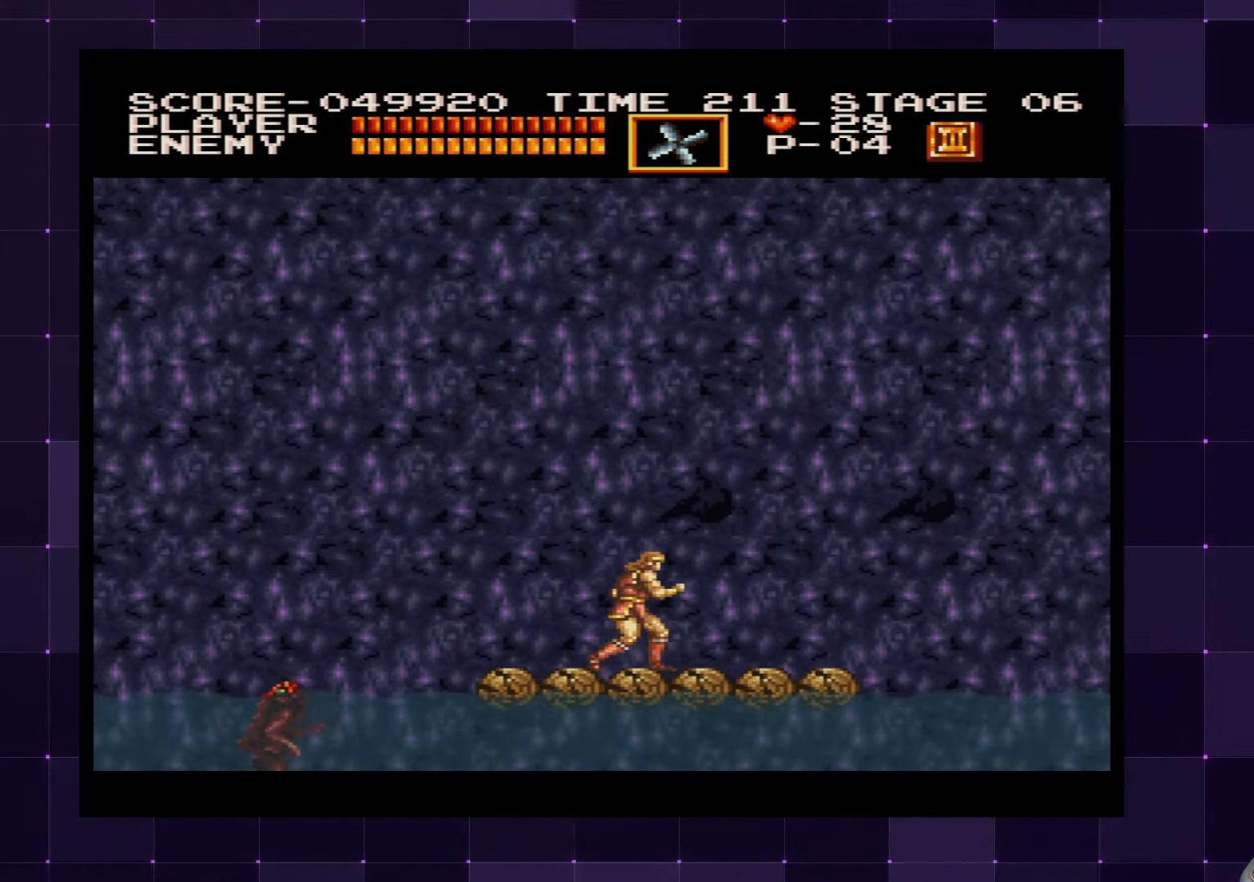
{"buttons": ["SQUARE", "DPAD_UP"], "left_stick": "center", "right_stick": "center", "events": [[167, "DPAD_LEFT", "down"], [234, "DPAD_LEFT", "up"], [450, "DPAD_UP", "down"], [500, "SQUARE", "down"]]}
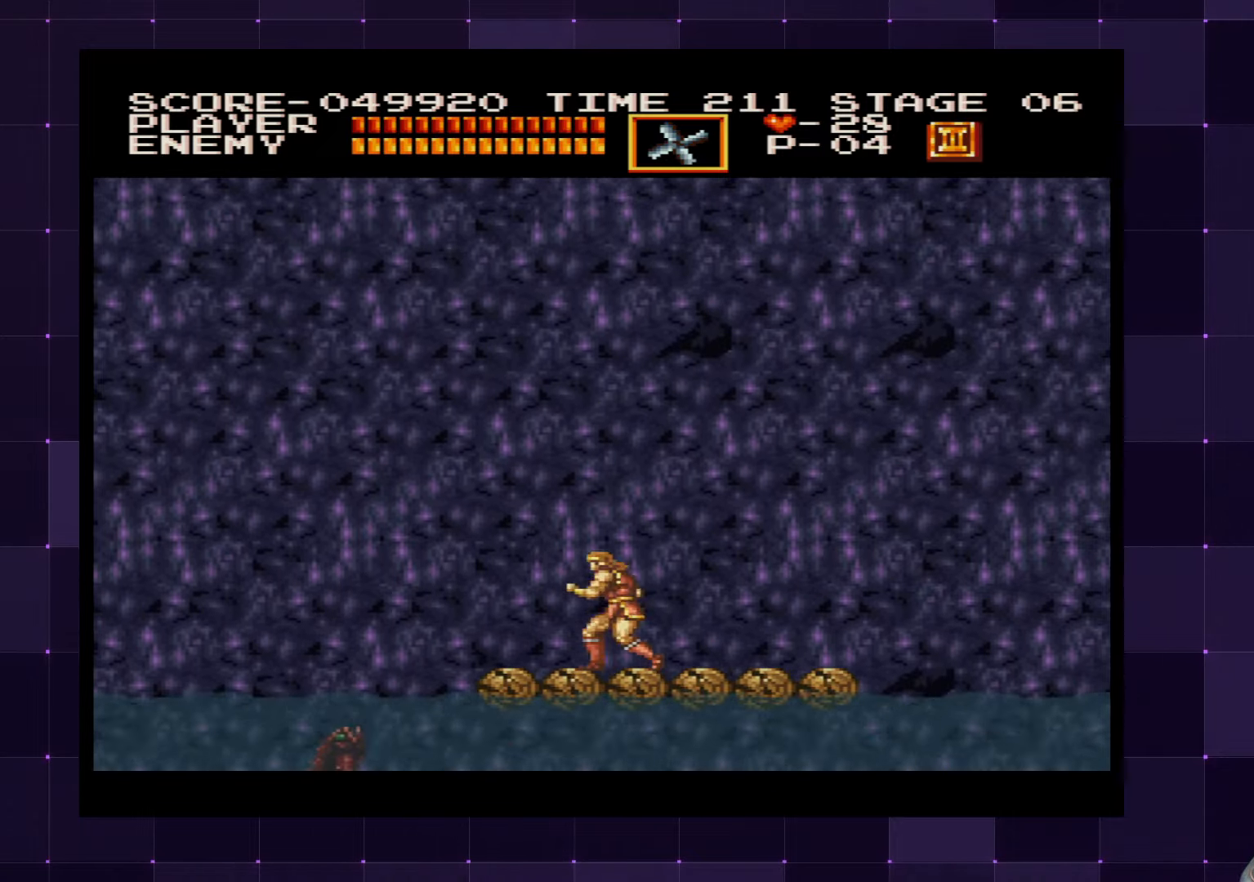
{"buttons": [], "left_stick": "center", "right_stick": "center", "events": [[67, "SQUARE", "up"], [100, "DPAD_UP", "up"], [350, "DPAD_RIGHT", "down"], [450, "DPAD_RIGHT", "up"]]}
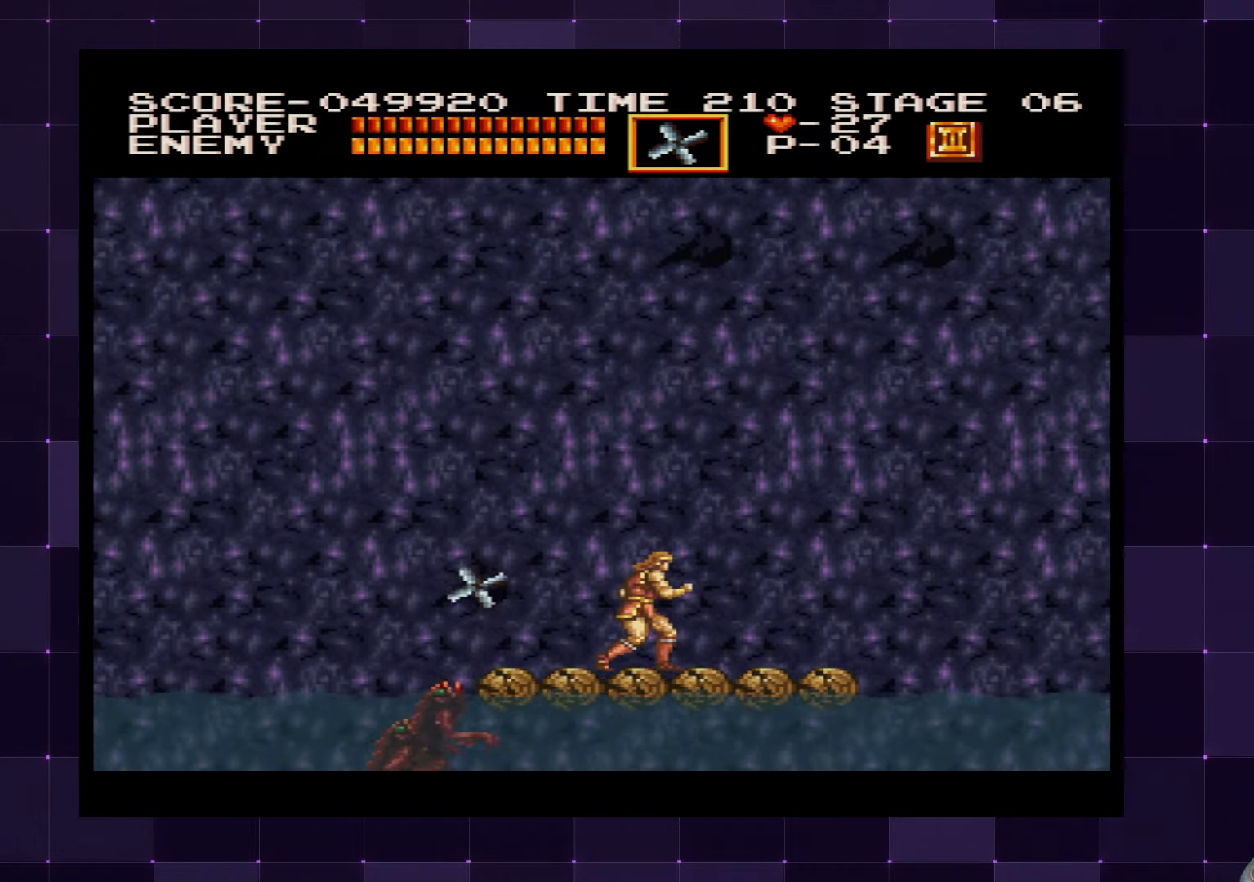
{"buttons": ["DPAD_UP"], "left_stick": "center", "right_stick": "center", "events": [[217, "DPAD_LEFT", "down"], [300, "DPAD_LEFT", "up"], [450, "DPAD_UP", "down"]]}